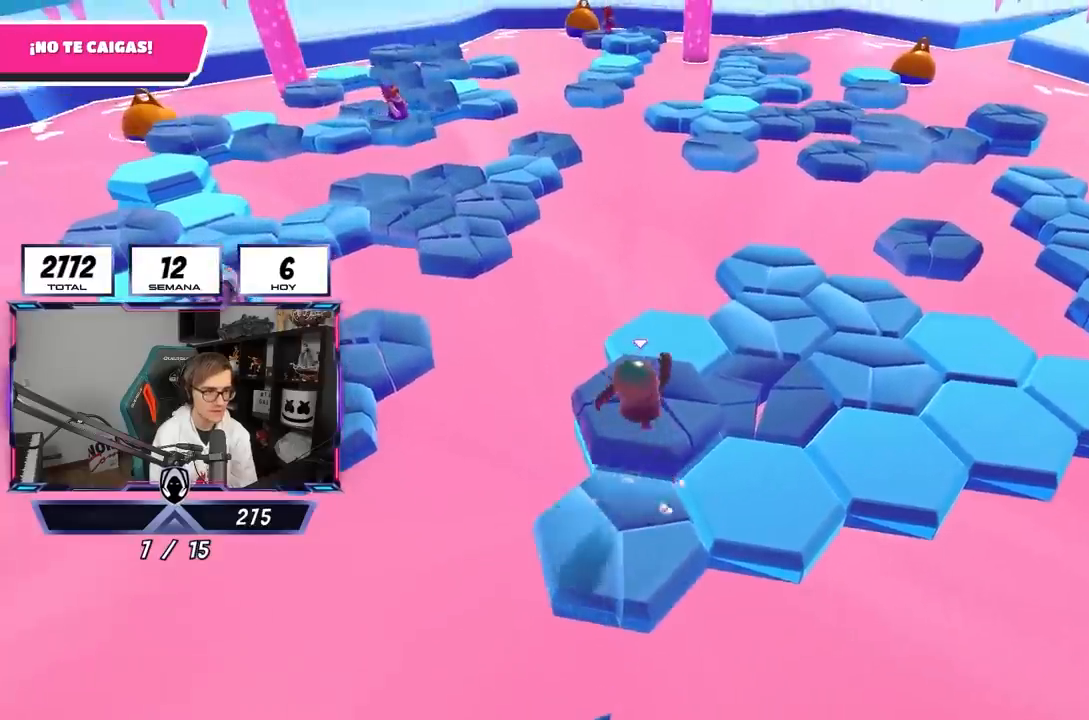
Gameplay with a controller (PlayStation layout); each line is a JSON object with the inputs held at the frame after it. "events" lists button and stick changes between this image and that frame as [ms after this image, input, new state], when the widget could be followed in between.
{"buttons": [], "left_stick": "down", "right_stick": "center", "events": [[50, "left_stick", "up"], [217, "left_stick", "center"], [283, "left_stick", "down"]]}
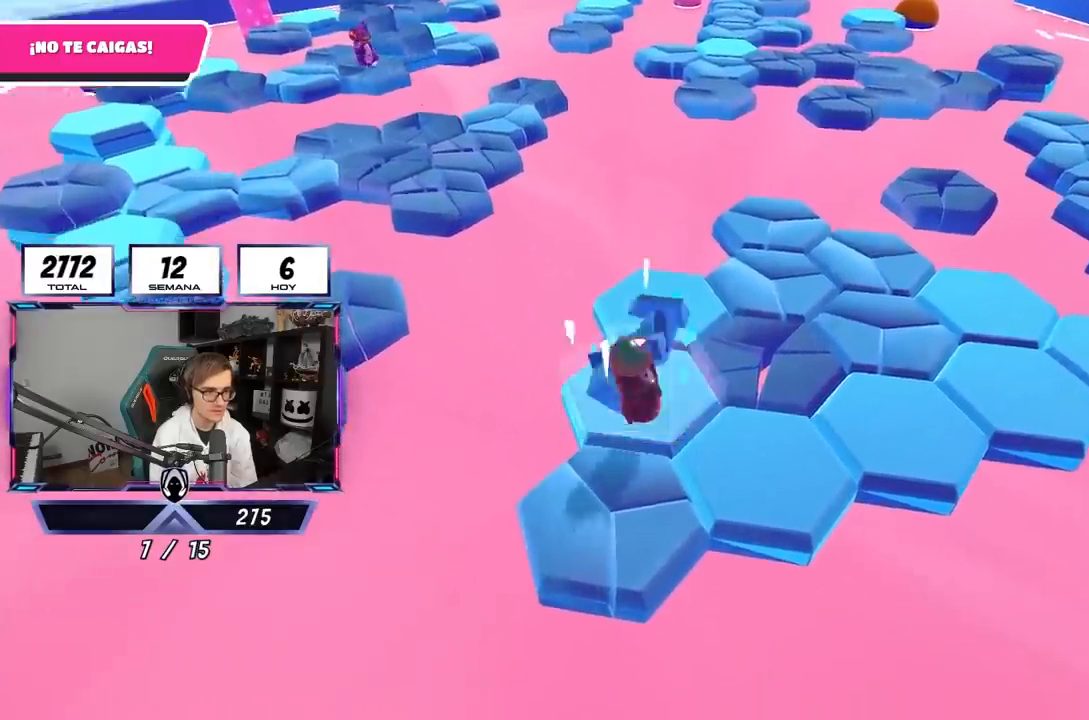
{"buttons": [], "left_stick": "up", "right_stick": "center", "events": [[283, "left_stick", "center"], [333, "left_stick", "up"]]}
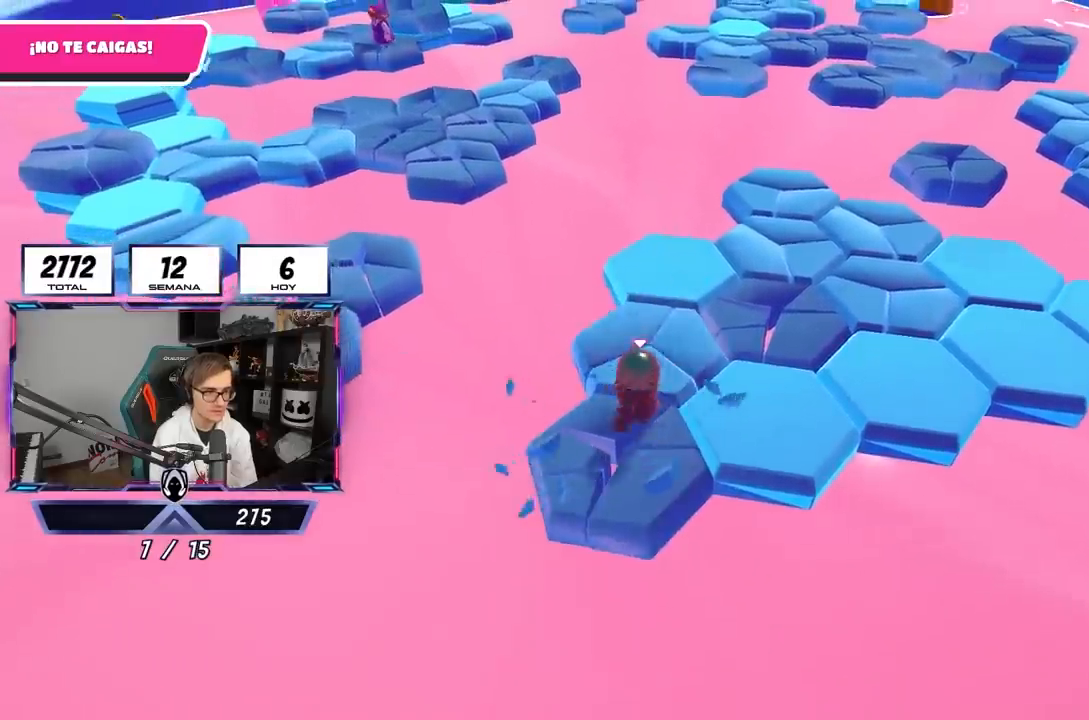
{"buttons": [], "left_stick": "up", "right_stick": "center", "events": [[83, "left_stick", "center"], [150, "left_stick", "left"], [250, "left_stick", "center"], [317, "left_stick", "right"], [450, "left_stick", "up"]]}
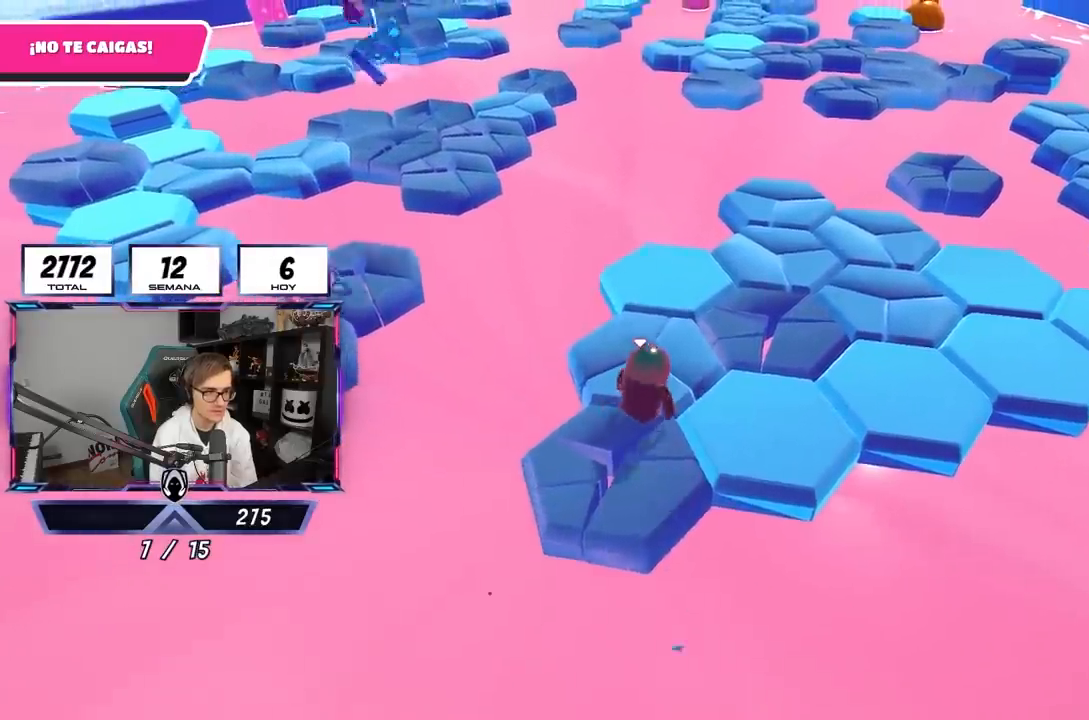
{"buttons": [], "left_stick": "center", "right_stick": "center", "events": [[317, "left_stick", "right"], [417, "left_stick", "left"], [483, "left_stick", "center"]]}
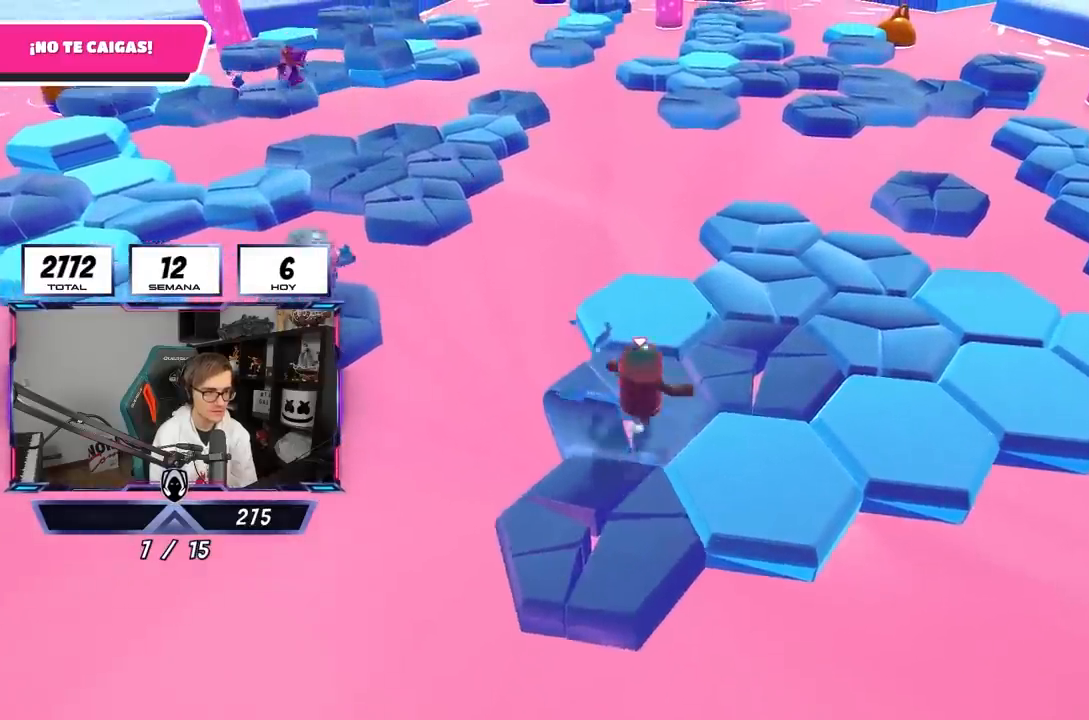
{"buttons": [], "left_stick": "up-left", "right_stick": "center", "events": [[17, "left_stick", "up-right"], [150, "left_stick", "left"], [267, "left_stick", "up"], [483, "left_stick", "up-left"]]}
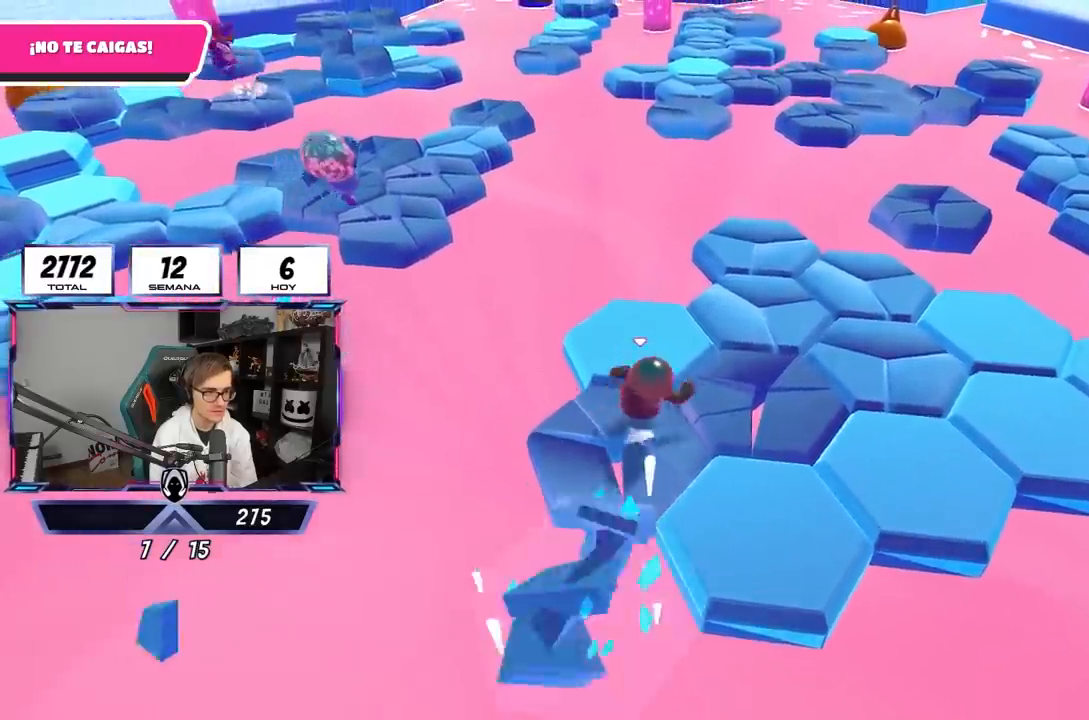
{"buttons": [], "left_stick": "center", "right_stick": "center", "events": [[83, "left_stick", "up"], [133, "right_stick", "down"], [250, "left_stick", "up-right"], [383, "left_stick", "left"], [383, "right_stick", "center"], [467, "left_stick", "center"]]}
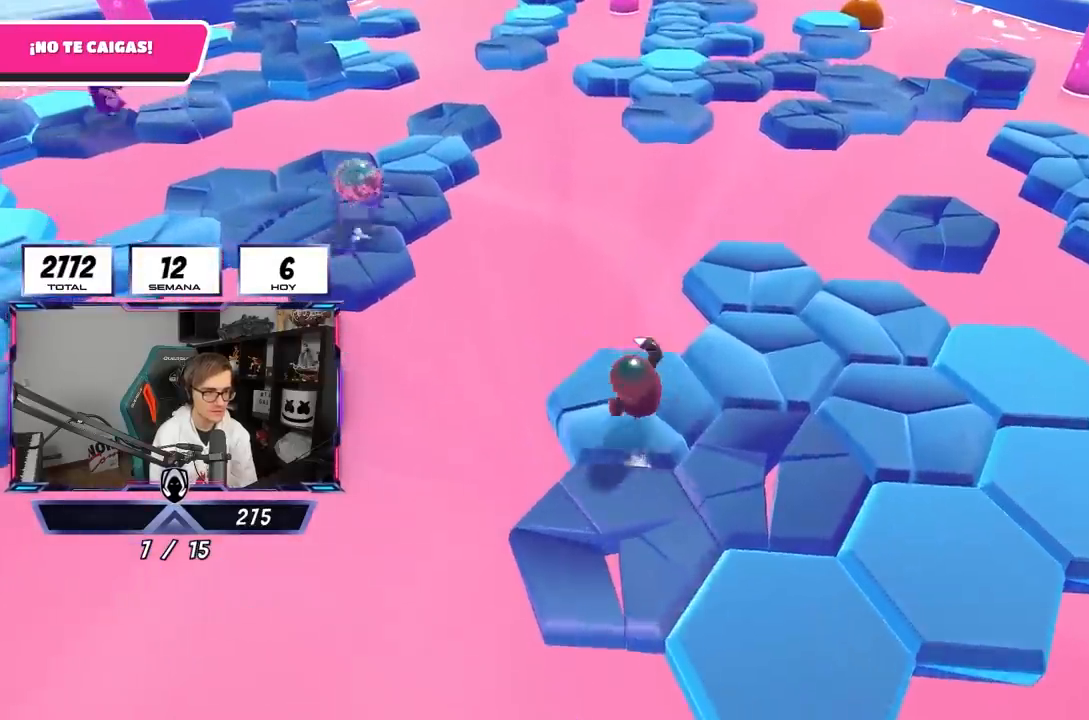
{"buttons": [], "left_stick": "up-right", "right_stick": "center", "events": [[17, "left_stick", "right"], [250, "CROSS", "down"], [400, "left_stick", "up-right"], [417, "CROSS", "up"]]}
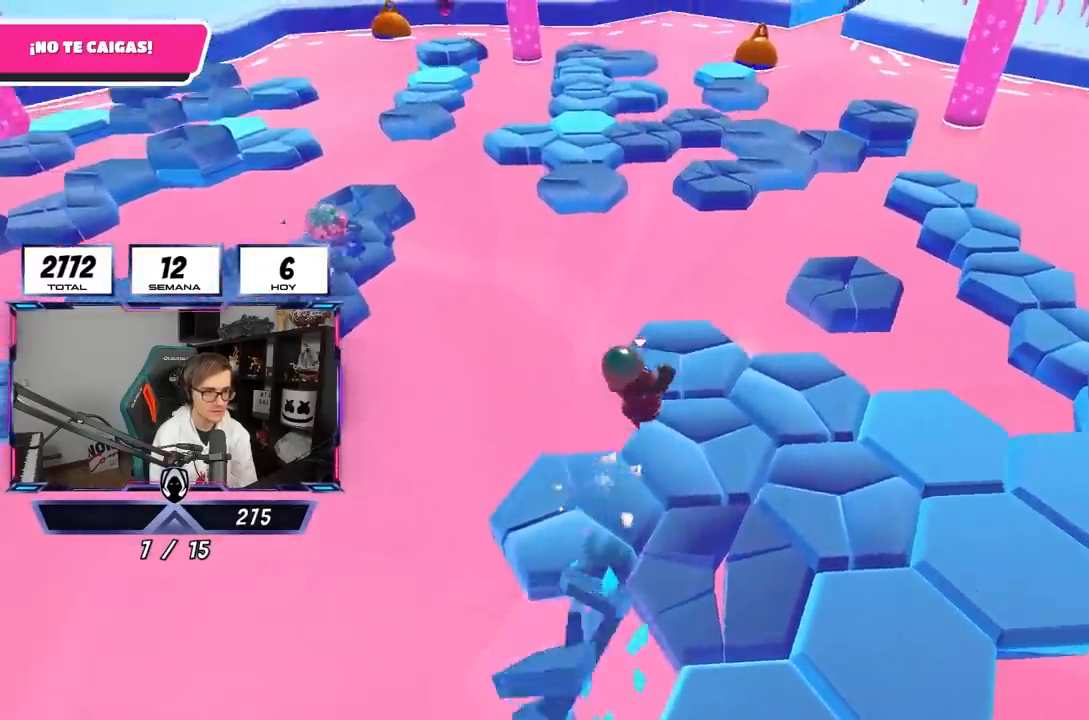
{"buttons": [], "left_stick": "up-right", "right_stick": "left", "events": [[67, "left_stick", "right"], [250, "left_stick", "up-right"], [483, "right_stick", "left"]]}
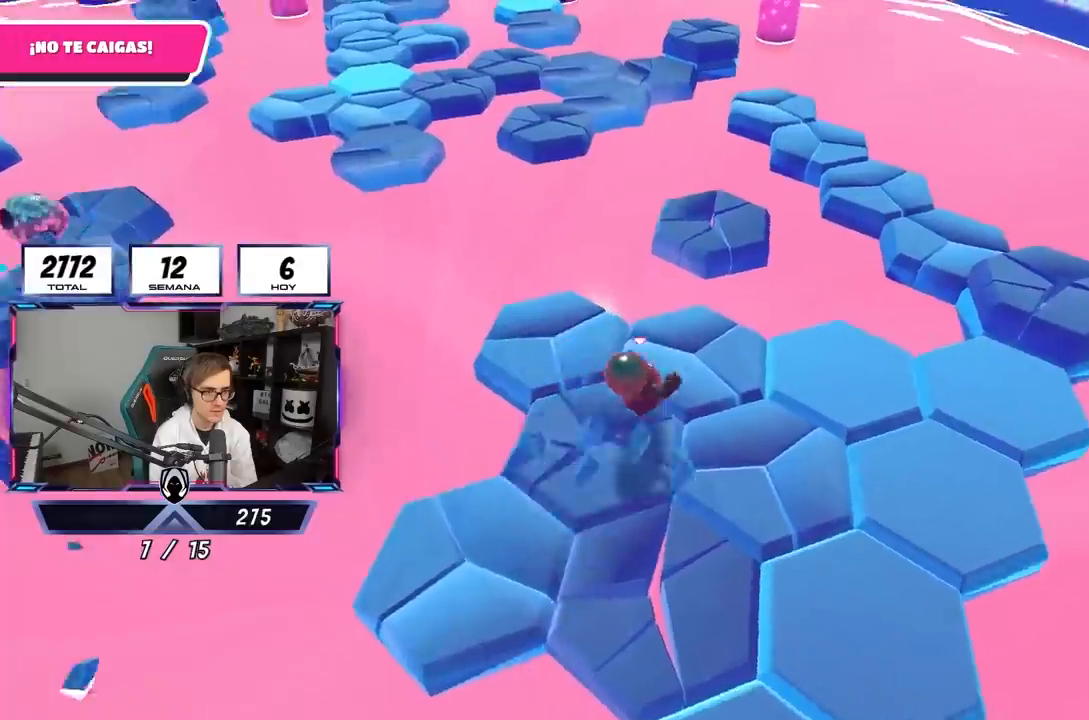
{"buttons": ["CROSS"], "left_stick": "up", "right_stick": "center", "events": [[17, "left_stick", "up"], [117, "right_stick", "center"], [483, "CROSS", "down"]]}
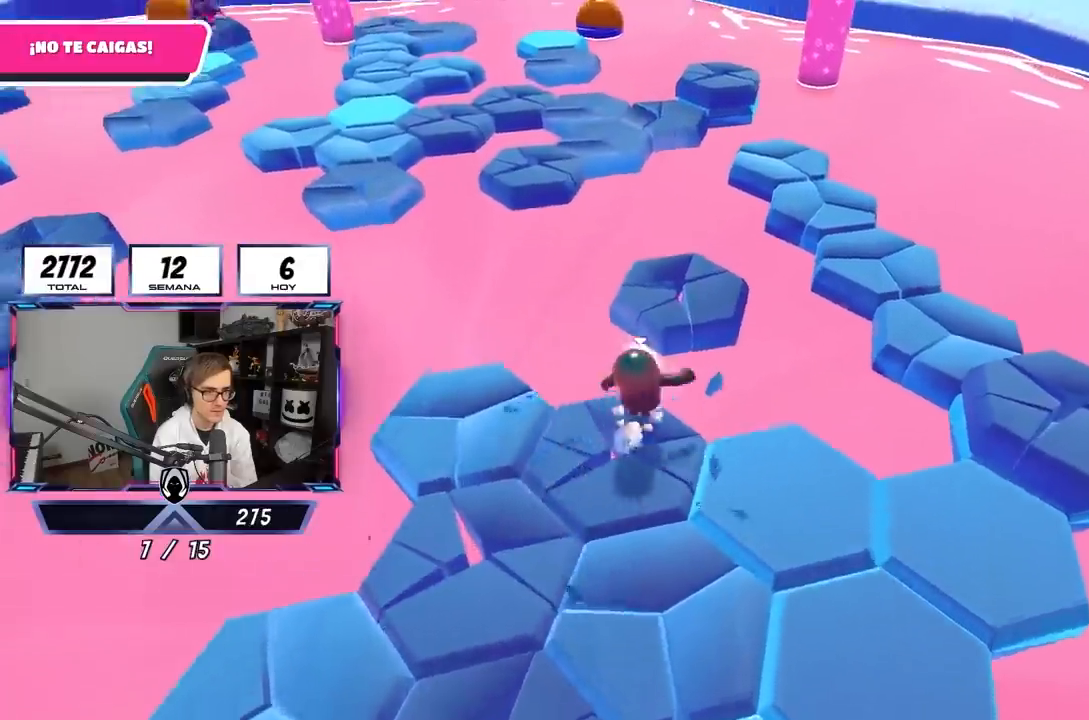
{"buttons": [], "left_stick": "up-left", "right_stick": "left", "events": [[117, "CROSS", "up"], [200, "right_stick", "left"], [250, "left_stick", "up-left"]]}
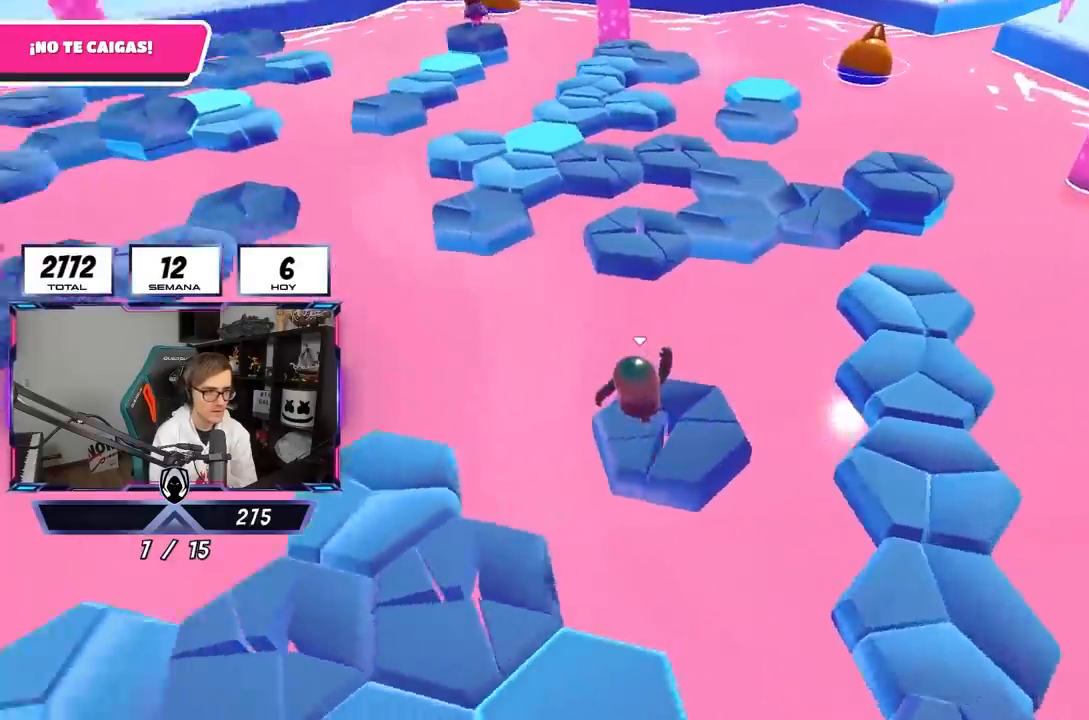
{"buttons": [], "left_stick": "up-left", "right_stick": "center", "events": [[17, "right_stick", "center"], [217, "CROSS", "down"], [383, "CROSS", "up"]]}
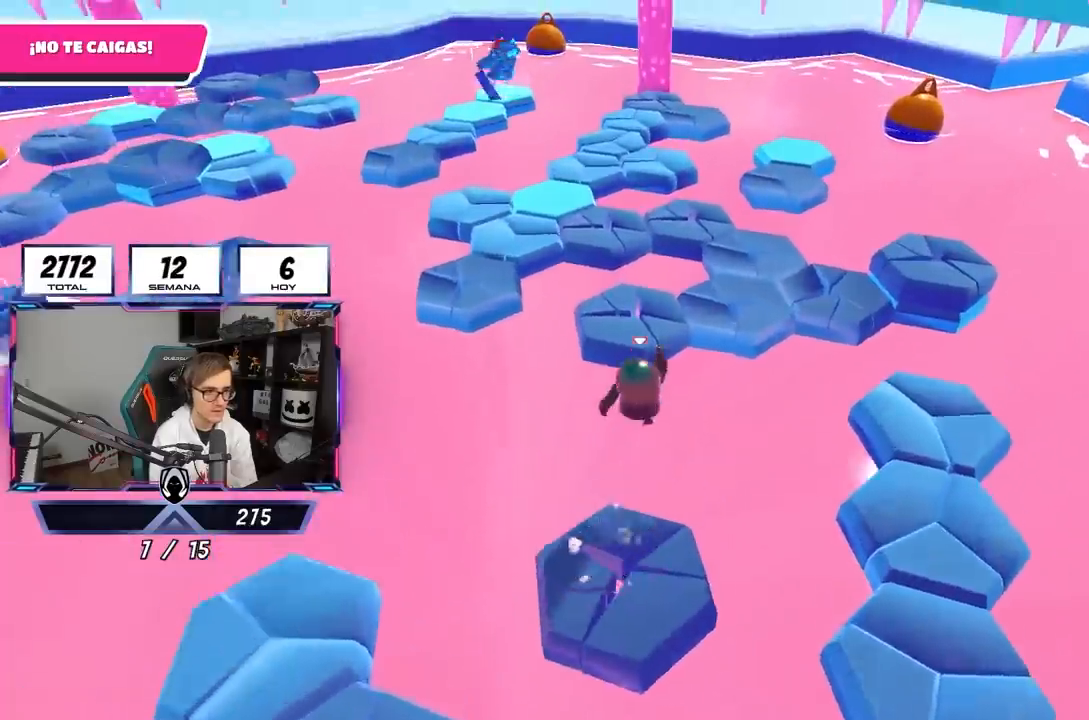
{"buttons": [], "left_stick": "up-left", "right_stick": "left", "events": [[117, "SQUARE", "down"], [217, "SQUARE", "up"], [350, "right_stick", "left"]]}
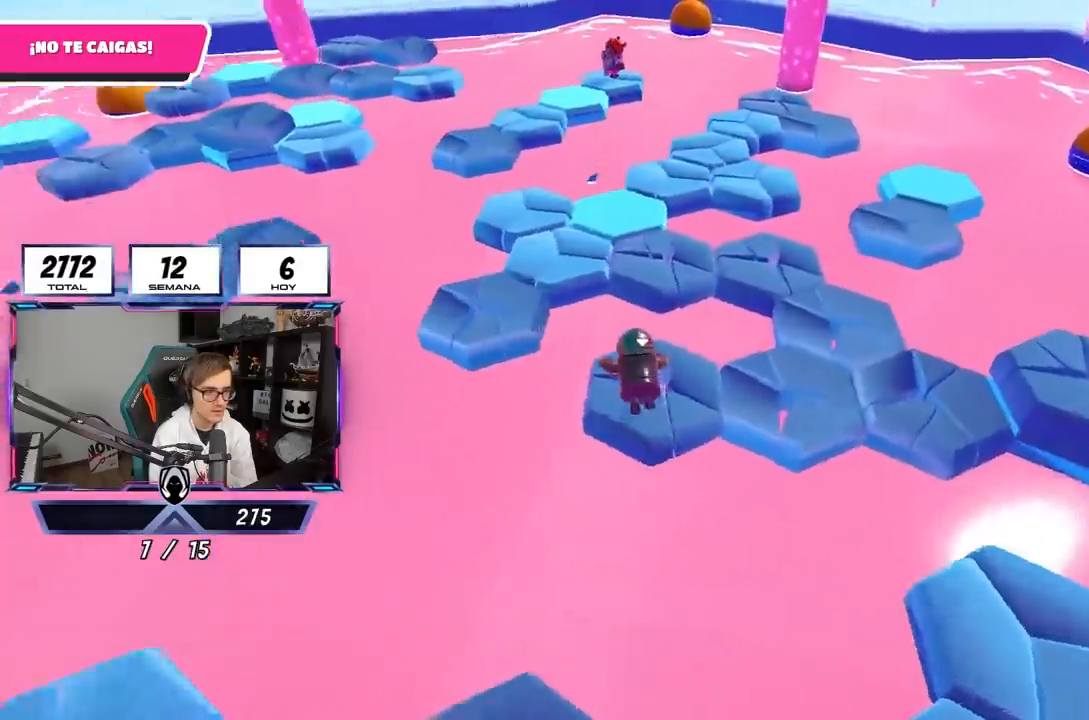
{"buttons": [], "left_stick": "up-left", "right_stick": "center", "events": [[117, "right_stick", "center"]]}
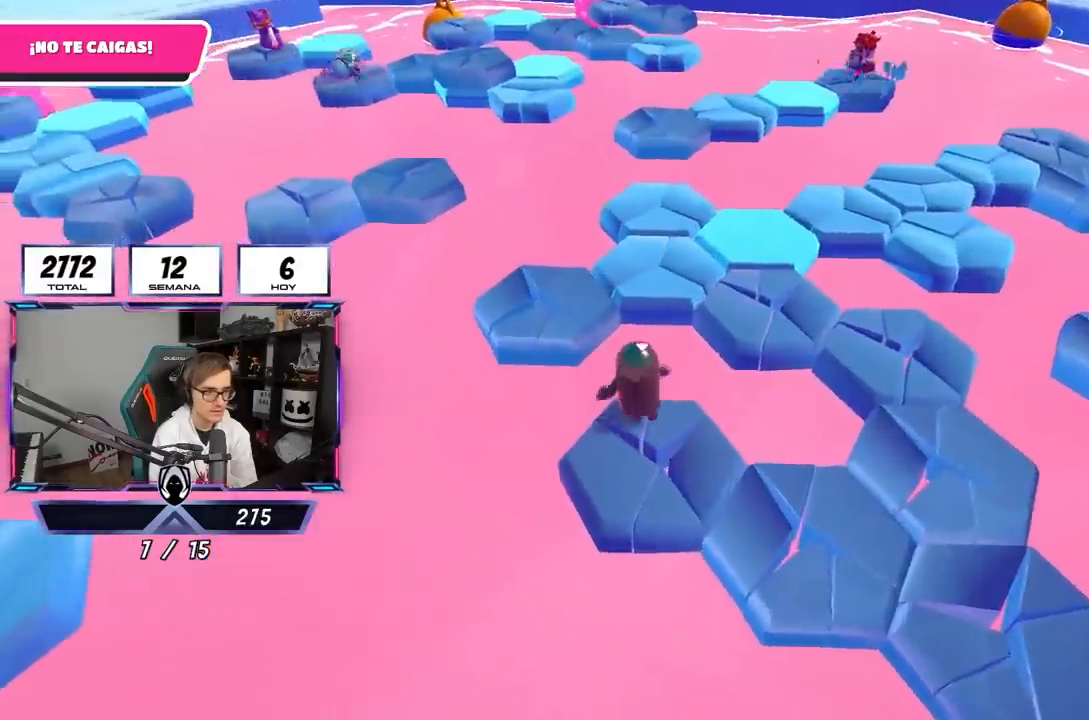
{"buttons": [], "left_stick": "up-right", "right_stick": "down-right", "events": [[83, "CROSS", "down"], [317, "CROSS", "up"], [350, "left_stick", "up"], [450, "left_stick", "up-right"], [450, "right_stick", "down-right"]]}
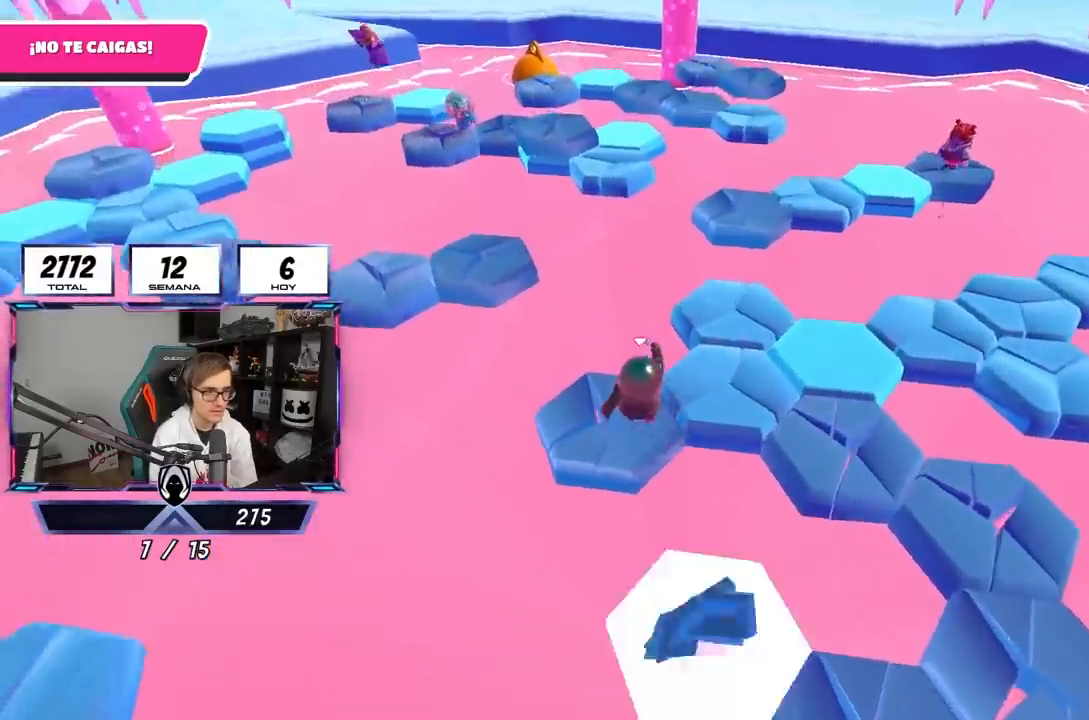
{"buttons": [], "left_stick": "up", "right_stick": "center", "events": [[350, "right_stick", "up-right"], [433, "left_stick", "up"], [450, "right_stick", "center"]]}
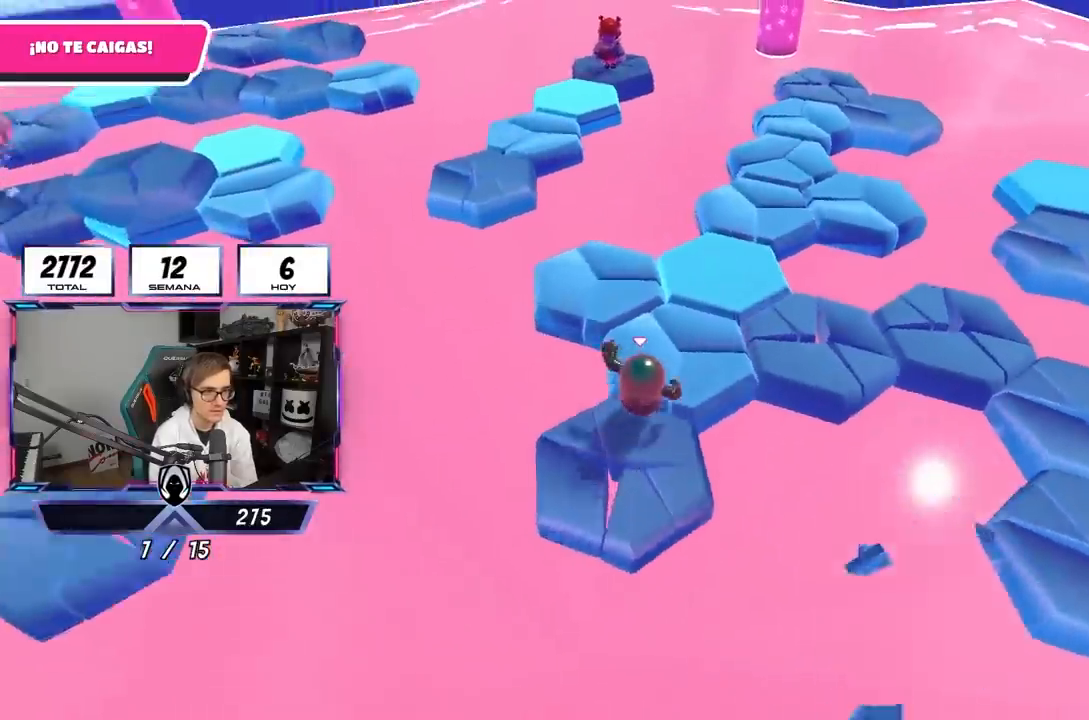
{"buttons": [], "left_stick": "center", "right_stick": "down-right", "events": [[17, "right_stick", "down-right"], [333, "left_stick", "up-left"], [483, "left_stick", "center"]]}
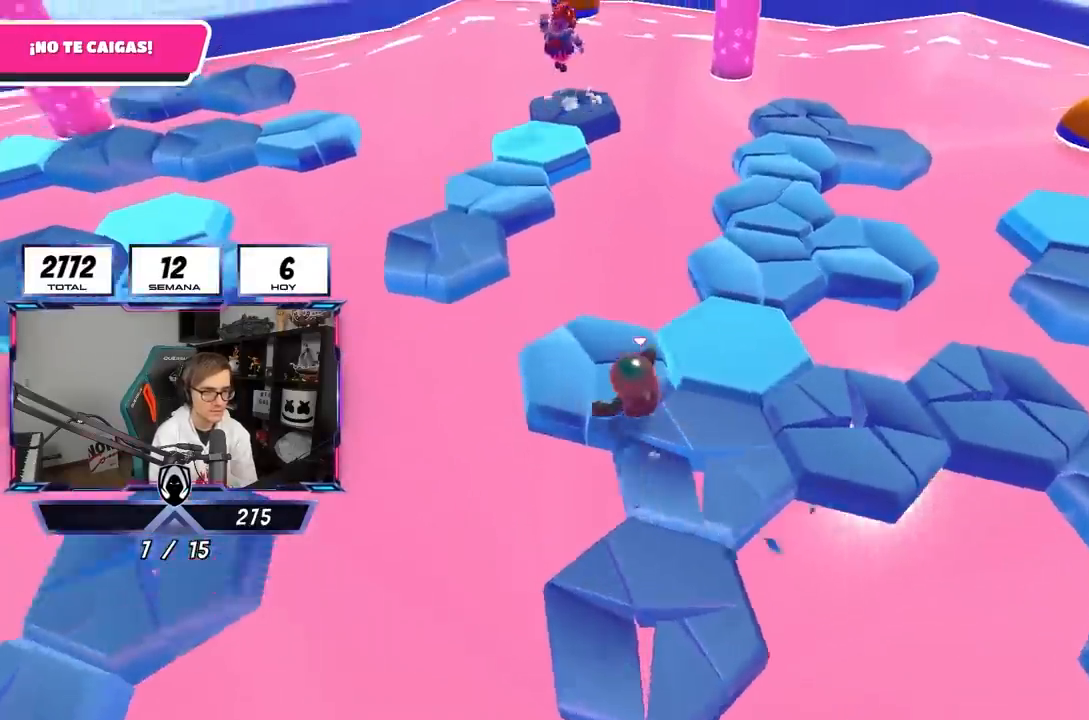
{"buttons": [], "left_stick": "right", "right_stick": "center", "events": [[17, "left_stick", "right"], [117, "left_stick", "down-right"], [483, "left_stick", "right"], [500, "right_stick", "center"]]}
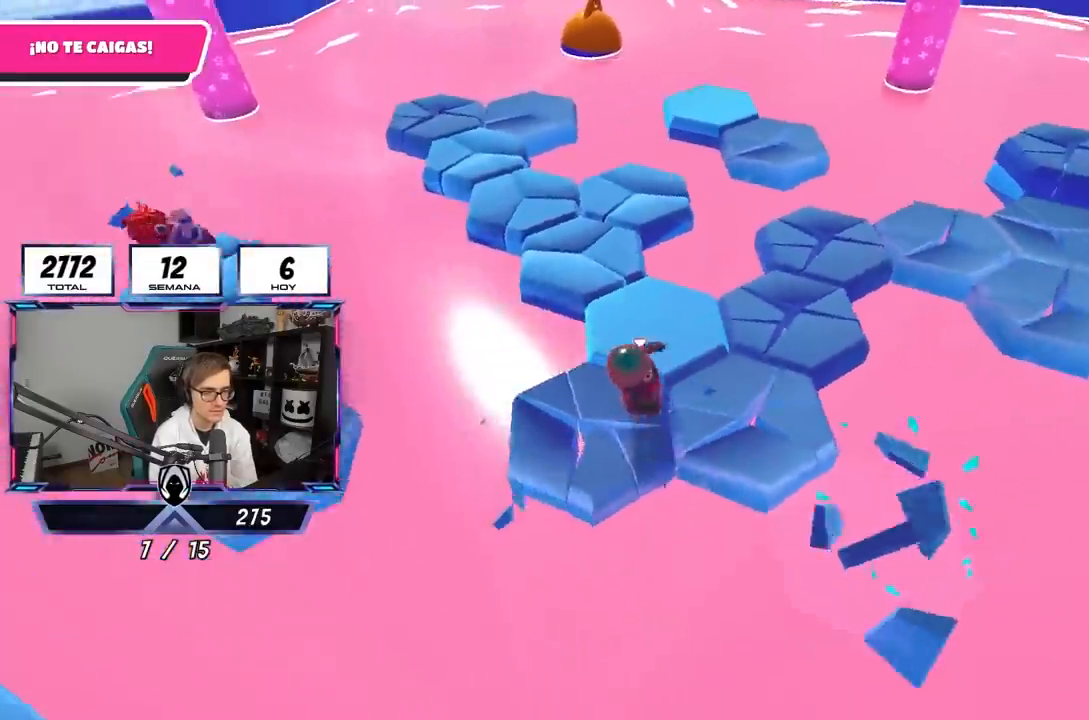
{"buttons": [], "left_stick": "left", "right_stick": "center", "events": [[217, "left_stick", "left"]]}
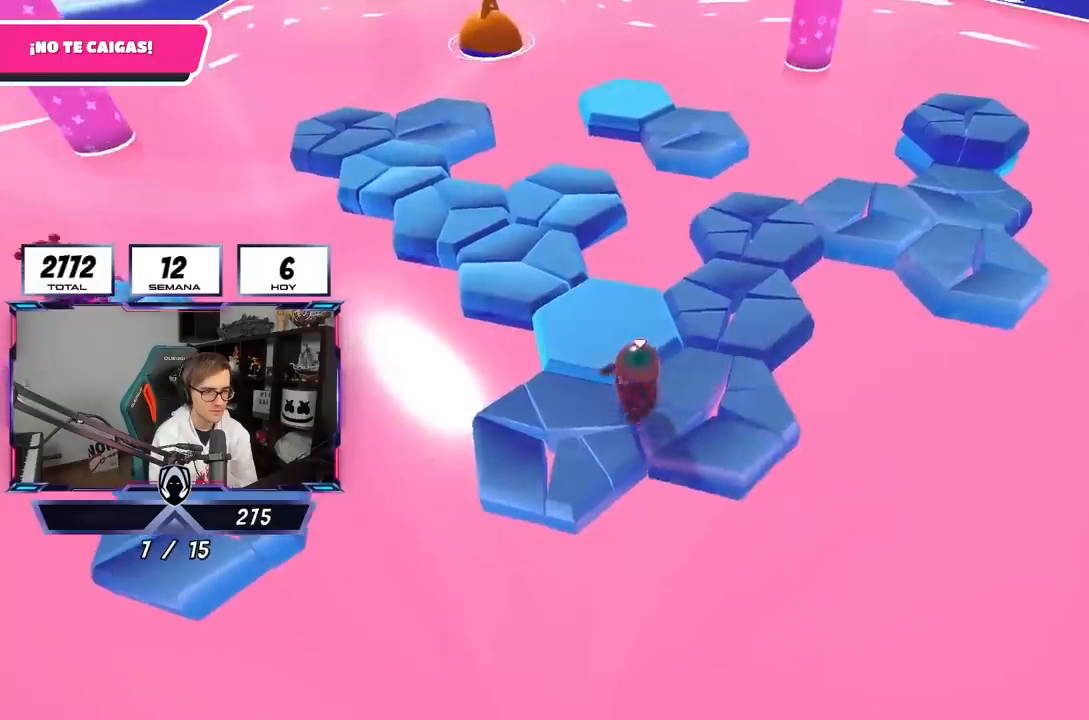
{"buttons": [], "left_stick": "up-left", "right_stick": "down", "events": [[17, "left_stick", "up"], [283, "left_stick", "up-right"], [417, "right_stick", "down"], [483, "left_stick", "up-left"]]}
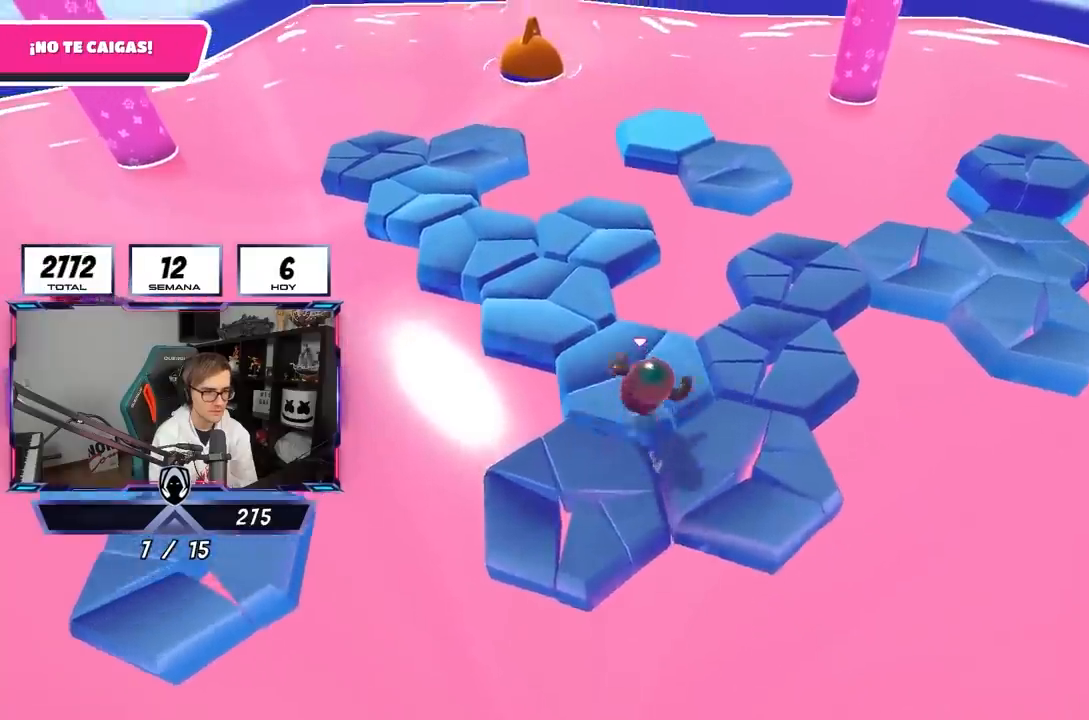
{"buttons": [], "left_stick": "right", "right_stick": "center", "events": [[33, "left_stick", "left"], [33, "right_stick", "center"], [383, "left_stick", "right"]]}
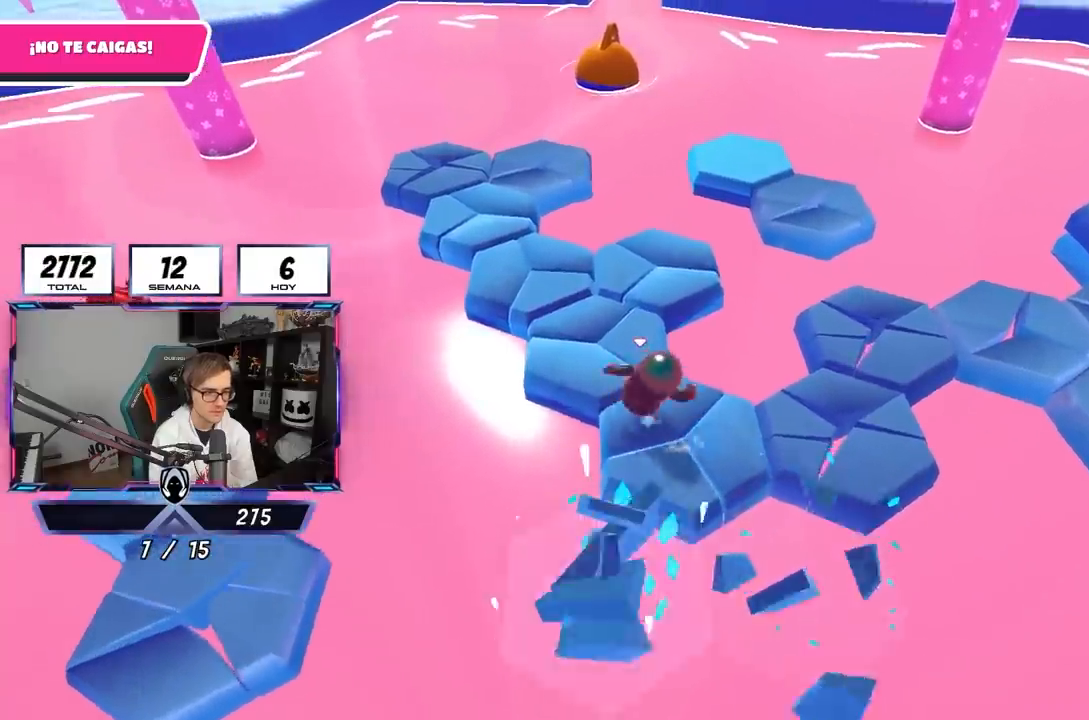
{"buttons": [], "left_stick": "center", "right_stick": "center", "events": [[50, "right_stick", "left"], [117, "left_stick", "left"], [183, "right_stick", "center"], [250, "left_stick", "right"], [317, "right_stick", "left"], [400, "right_stick", "center"], [417, "left_stick", "left"], [483, "left_stick", "center"]]}
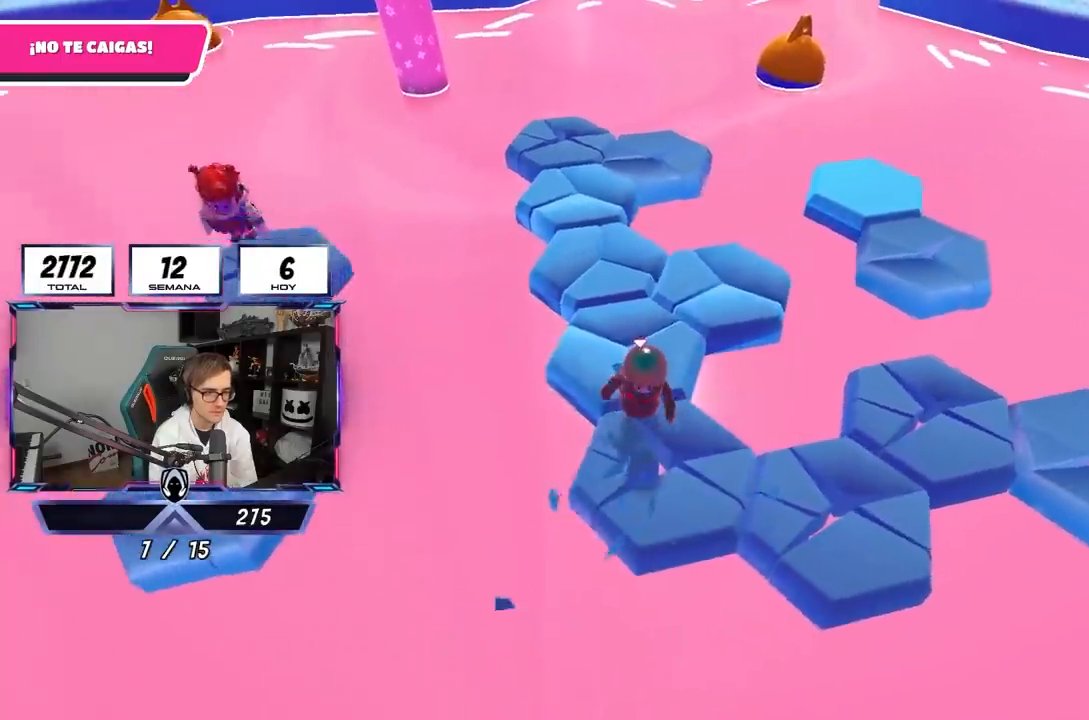
{"buttons": [], "left_stick": "up-right", "right_stick": "center", "events": [[17, "left_stick", "right"], [183, "left_stick", "left"], [350, "left_stick", "up"], [417, "left_stick", "up-right"]]}
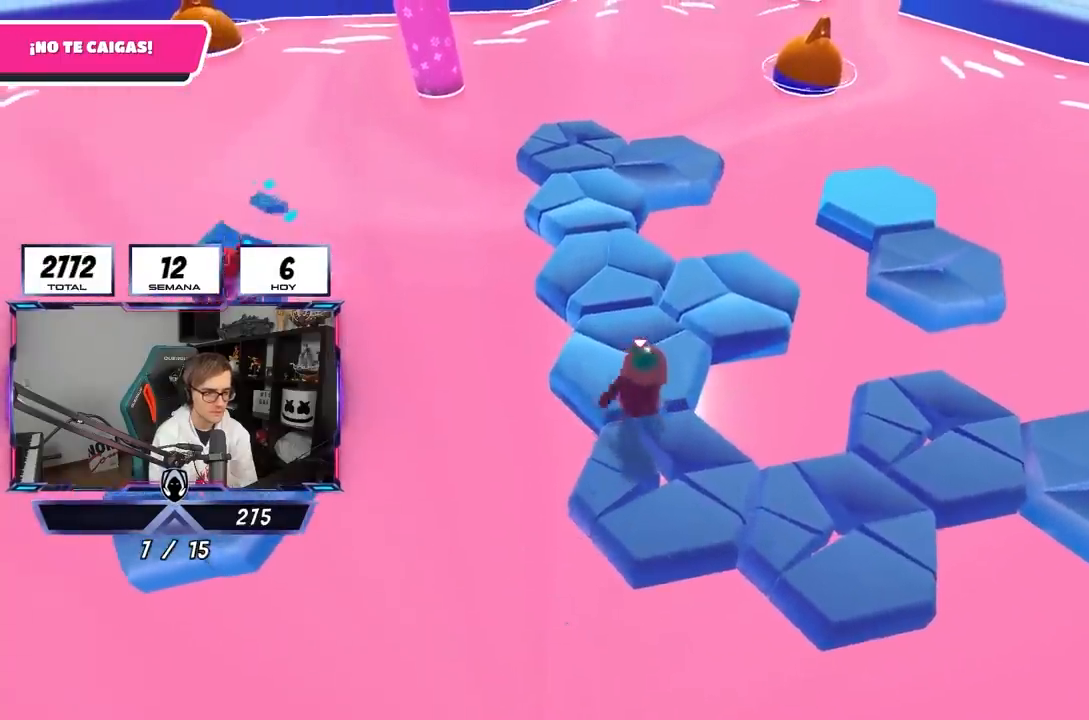
{"buttons": [], "left_stick": "down-right", "right_stick": "down-right", "events": [[117, "left_stick", "left"], [117, "right_stick", "down-right"], [217, "left_stick", "right"], [383, "left_stick", "left"], [483, "left_stick", "down-right"]]}
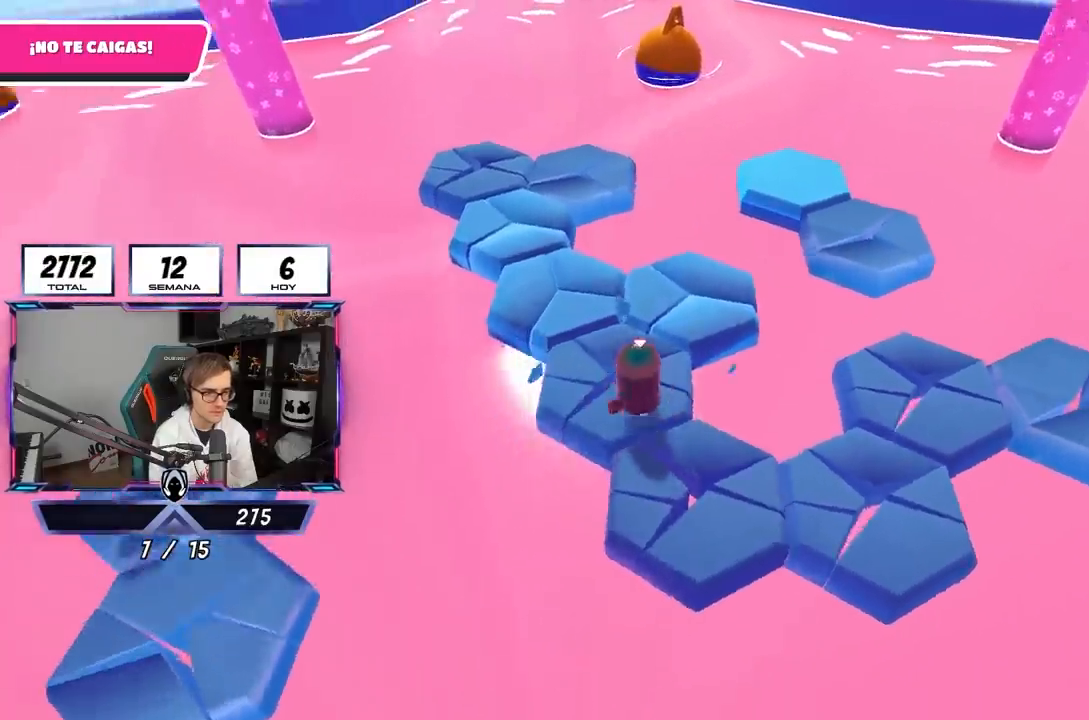
{"buttons": [], "left_stick": "up-left", "right_stick": "down-right", "events": [[17, "left_stick", "right"], [117, "left_stick", "up-left"]]}
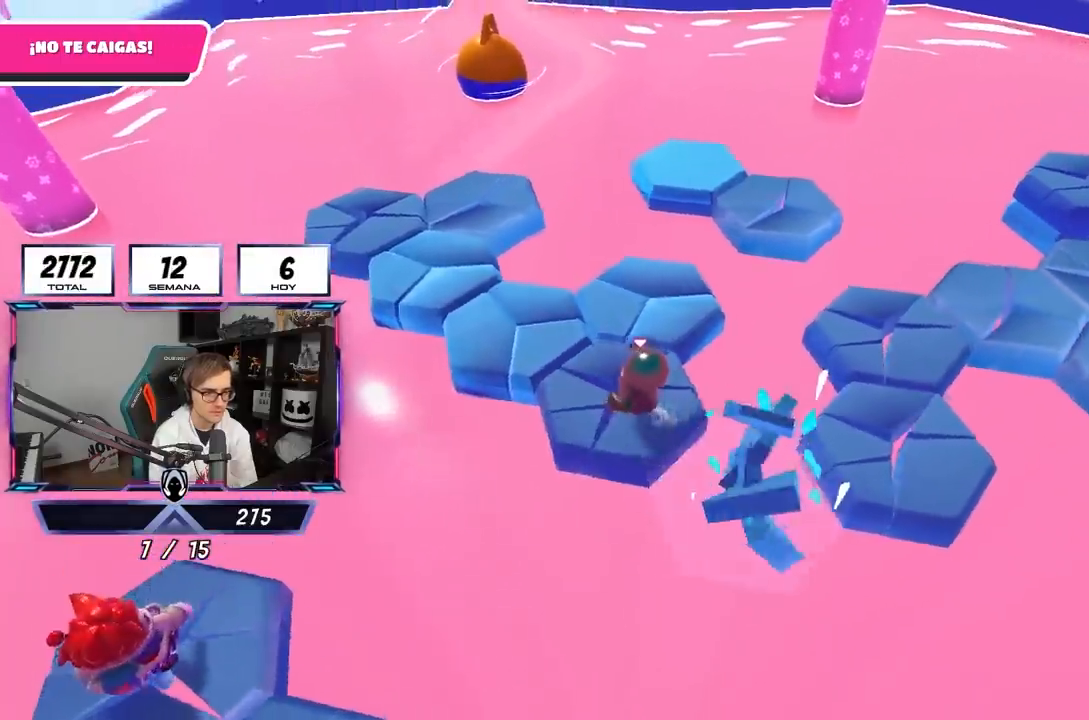
{"buttons": [], "left_stick": "up", "right_stick": "right", "events": [[117, "right_stick", "center"], [383, "left_stick", "up"], [500, "right_stick", "right"]]}
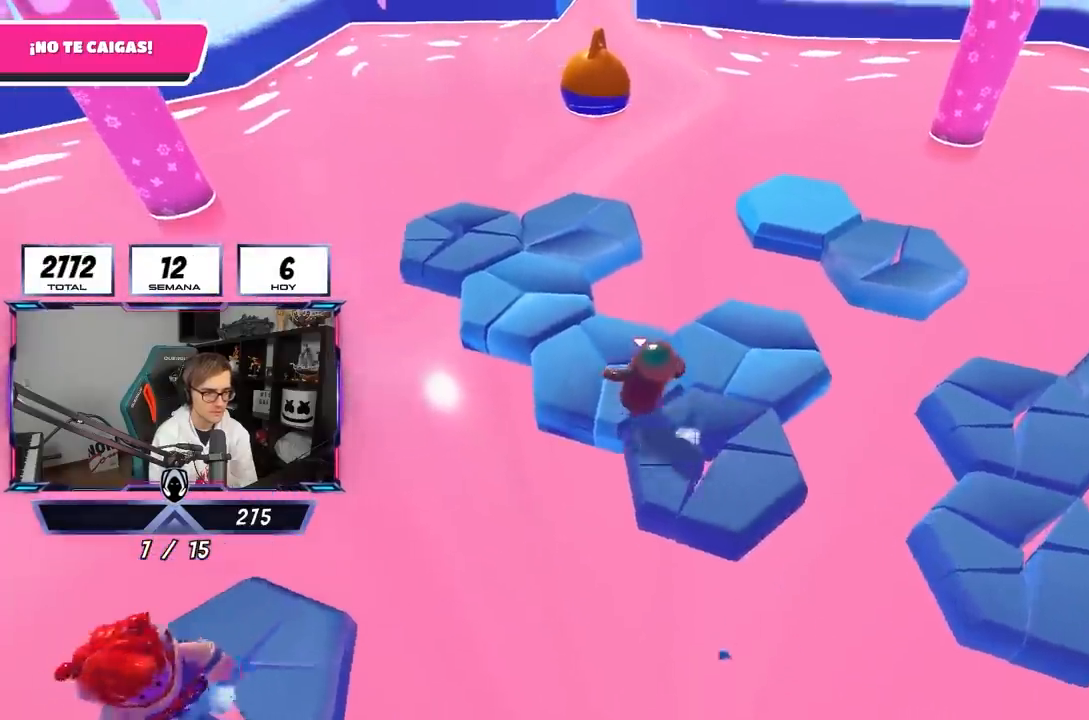
{"buttons": [], "left_stick": "down-left", "right_stick": "right", "events": [[50, "left_stick", "right"], [150, "left_stick", "down"], [217, "left_stick", "left"], [350, "left_stick", "right"], [450, "left_stick", "down-left"]]}
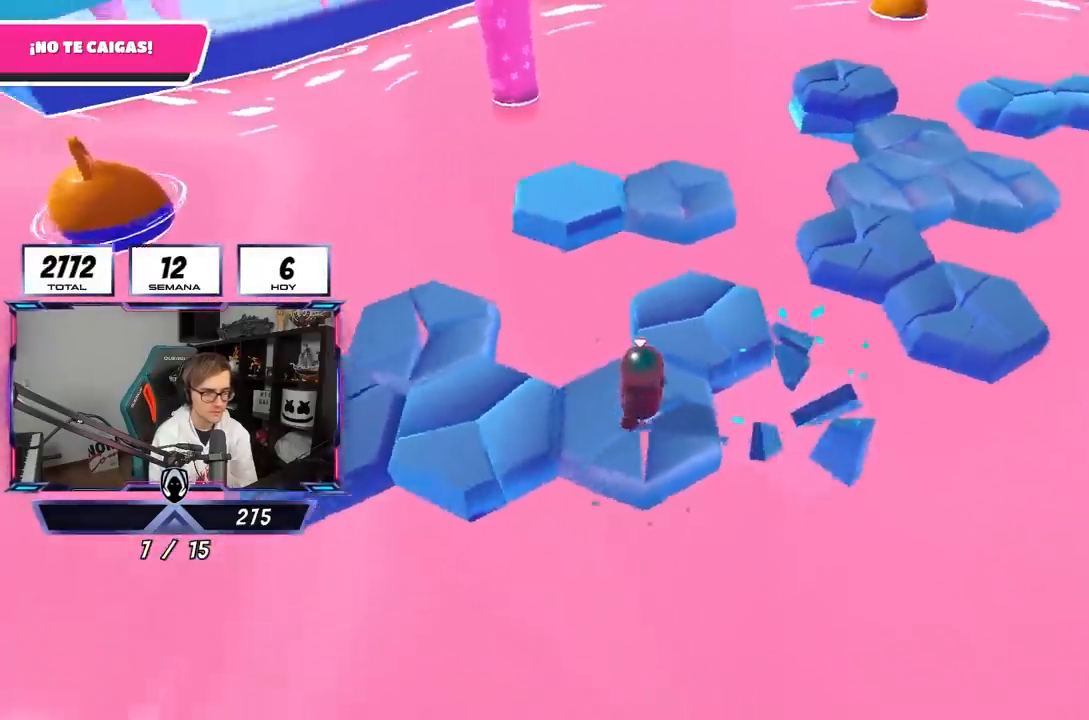
{"buttons": [], "left_stick": "down", "right_stick": "center", "events": [[83, "left_stick", "up-right"], [217, "left_stick", "left"], [317, "left_stick", "center"], [383, "right_stick", "center"], [417, "left_stick", "down"]]}
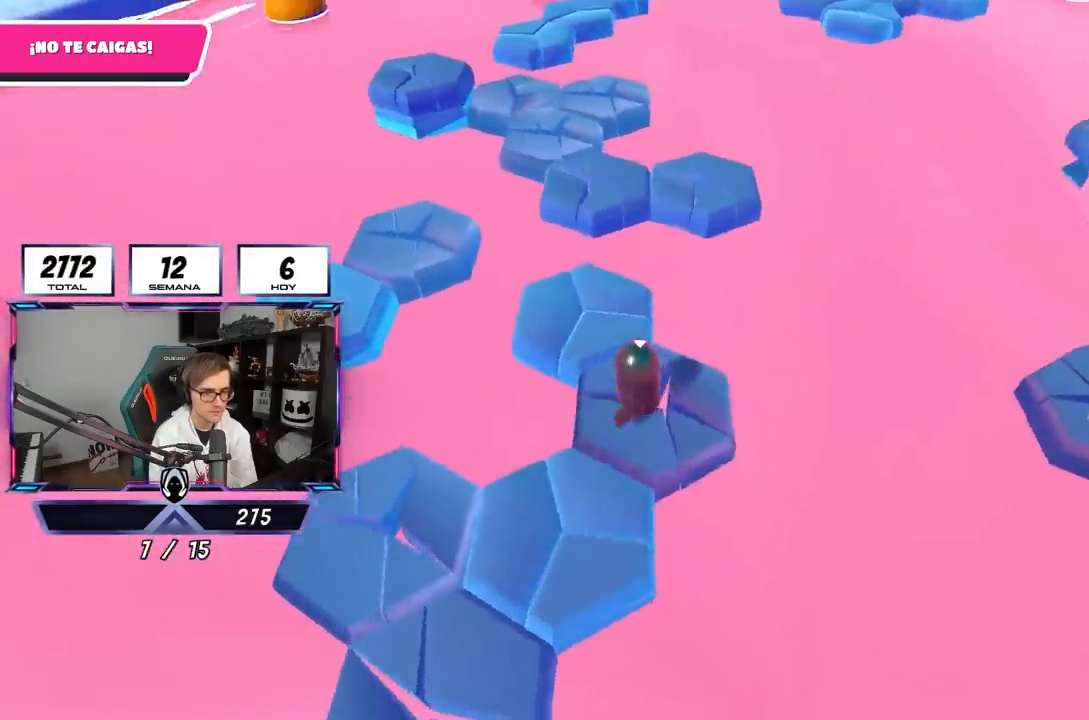
{"buttons": [], "left_stick": "down", "right_stick": "center", "events": [[17, "left_stick", "down-left"], [250, "CROSS", "down"], [333, "left_stick", "down"], [417, "CROSS", "up"]]}
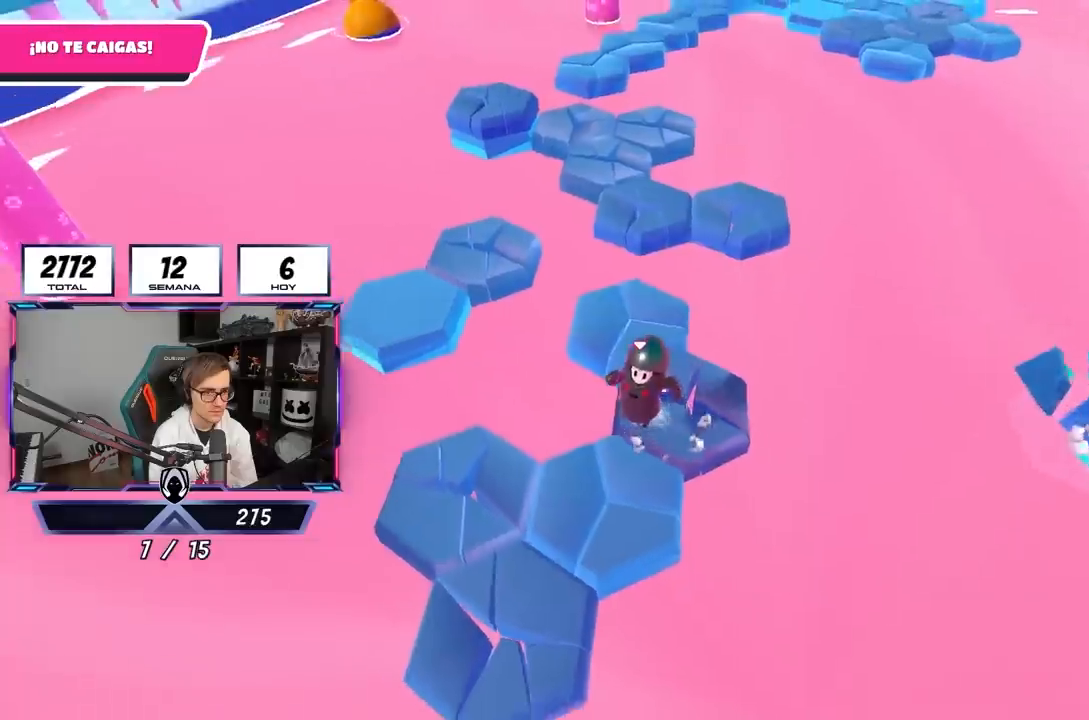
{"buttons": [], "left_stick": "center", "right_stick": "up-left", "events": [[83, "left_stick", "up-right"], [183, "right_stick", "left"], [250, "left_stick", "center"], [250, "right_stick", "up"], [367, "right_stick", "up-left"]]}
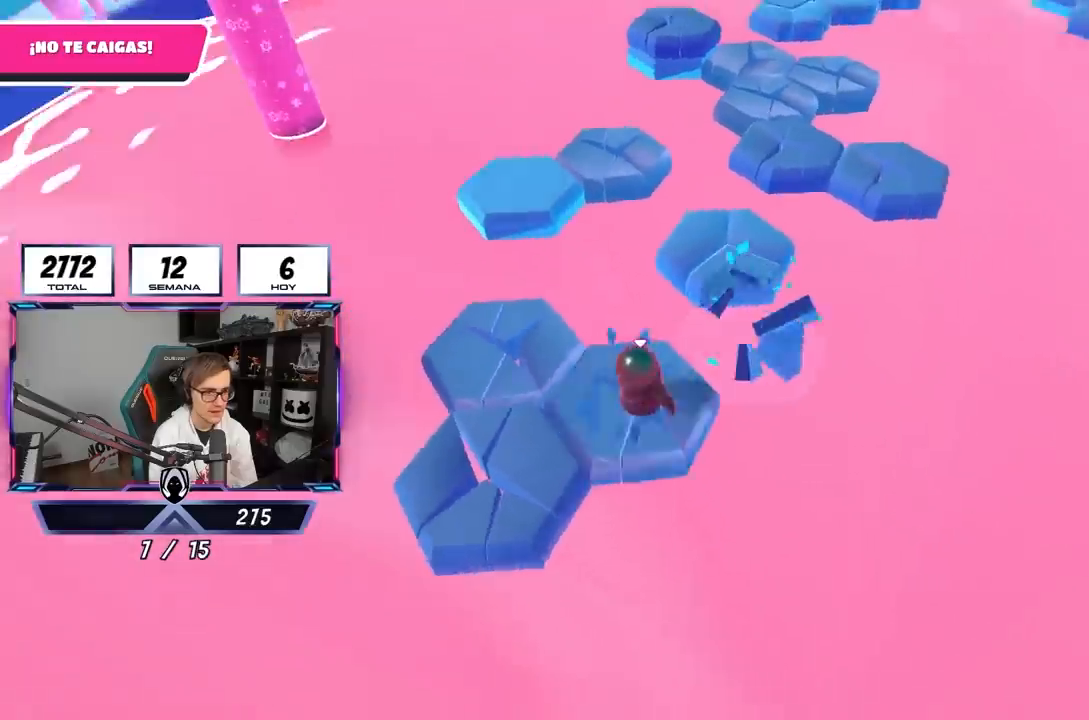
{"buttons": ["CROSS"], "left_stick": "up-right", "right_stick": "center", "events": [[17, "right_stick", "center"], [183, "left_stick", "left"], [183, "right_stick", "up-right"], [350, "CROSS", "down"], [367, "left_stick", "up-right"], [383, "right_stick", "center"]]}
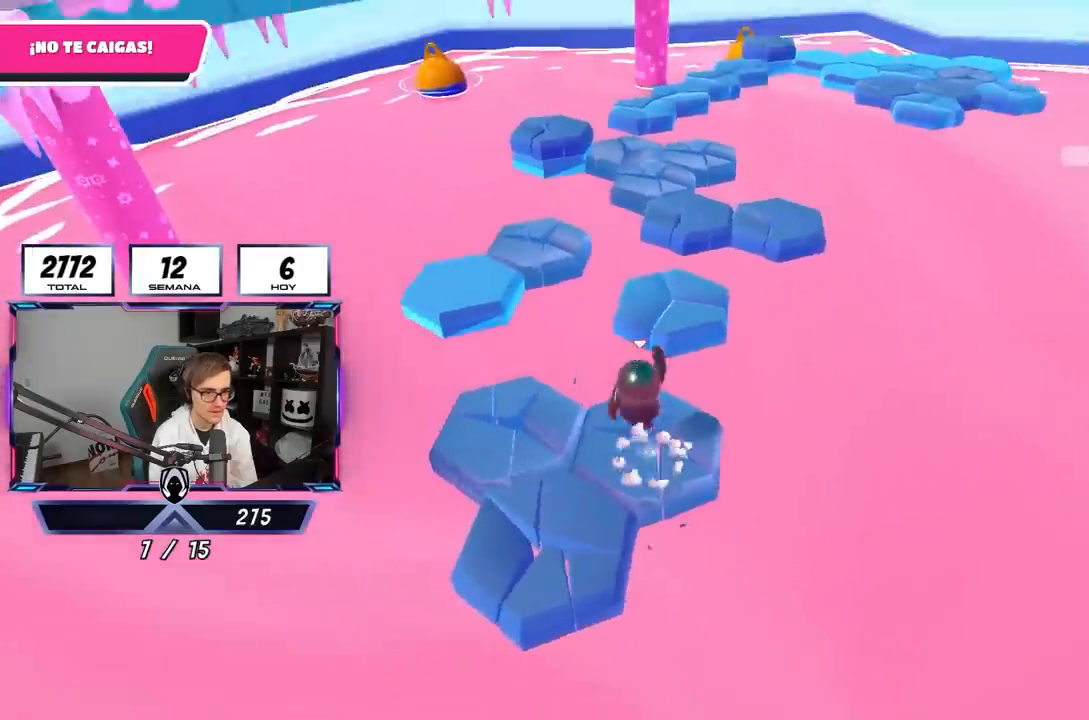
{"buttons": [], "left_stick": "down-left", "right_stick": "center", "events": [[17, "CROSS", "up"], [117, "left_stick", "up-left"], [150, "right_stick", "right"], [217, "right_stick", "center"], [283, "left_stick", "right"], [417, "left_stick", "down-left"]]}